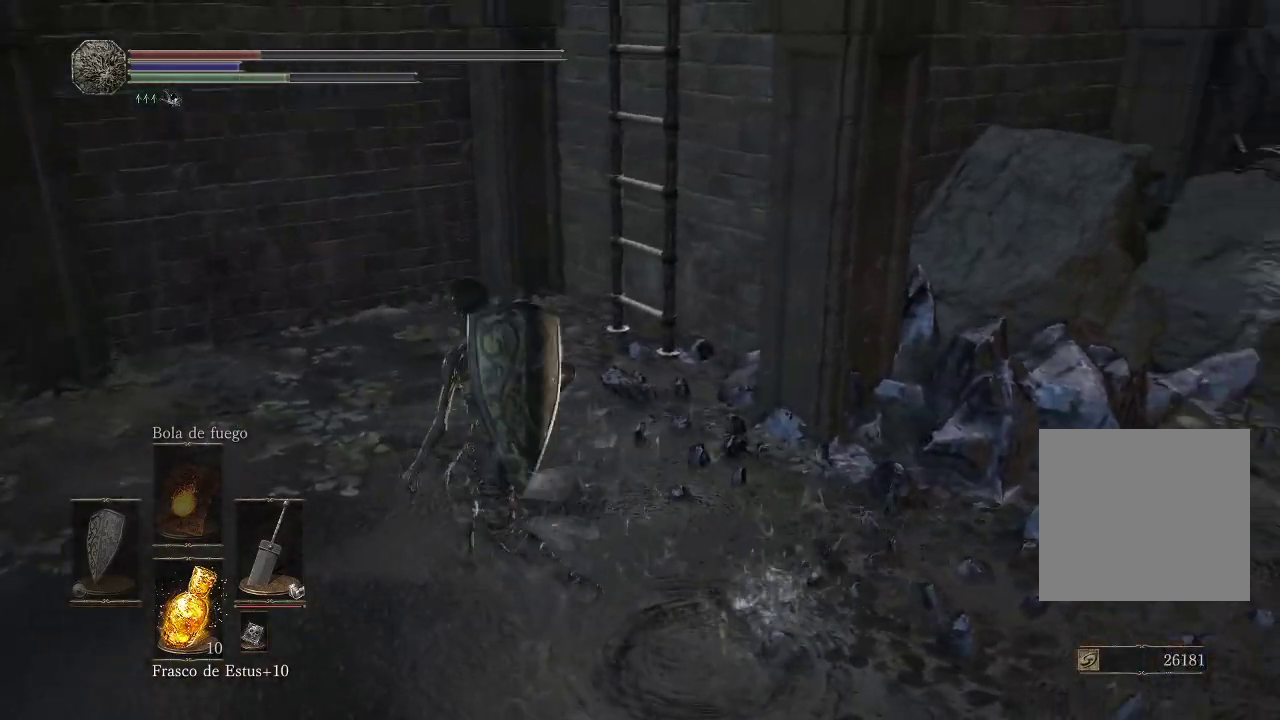
Gameplay with a controller (Xbox layout); each line is a JSON object with the inputs held at the frame after it. "events" lists button and stick changes between this image and that frame as [ms after this image, input, new state], when the widget could be followed in between. Not read: L3 R3.
{"buttons": [], "left_stick": "right", "right_stick": "center", "events": [[67, "left_stick", "left"], [183, "right_stick", "down-right"], [217, "left_stick", "center"], [267, "left_stick", "right"], [317, "right_stick", "center"]]}
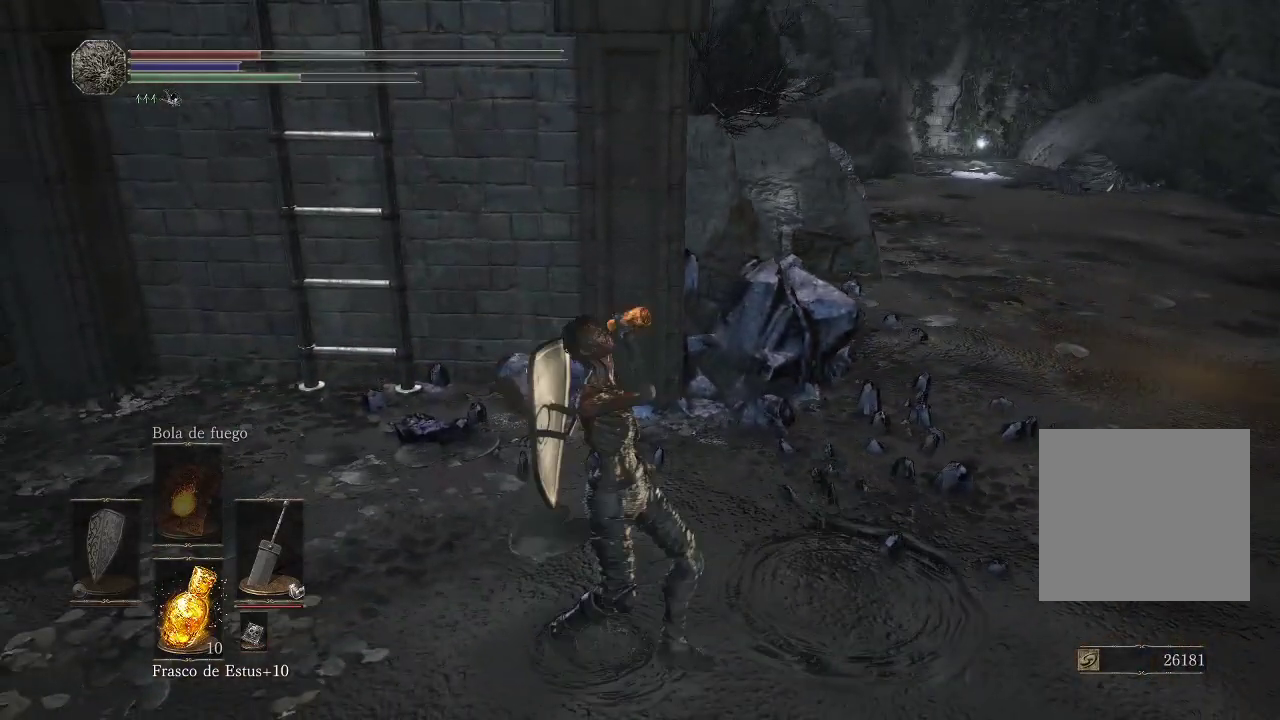
{"buttons": [], "left_stick": "right", "right_stick": "center", "events": []}
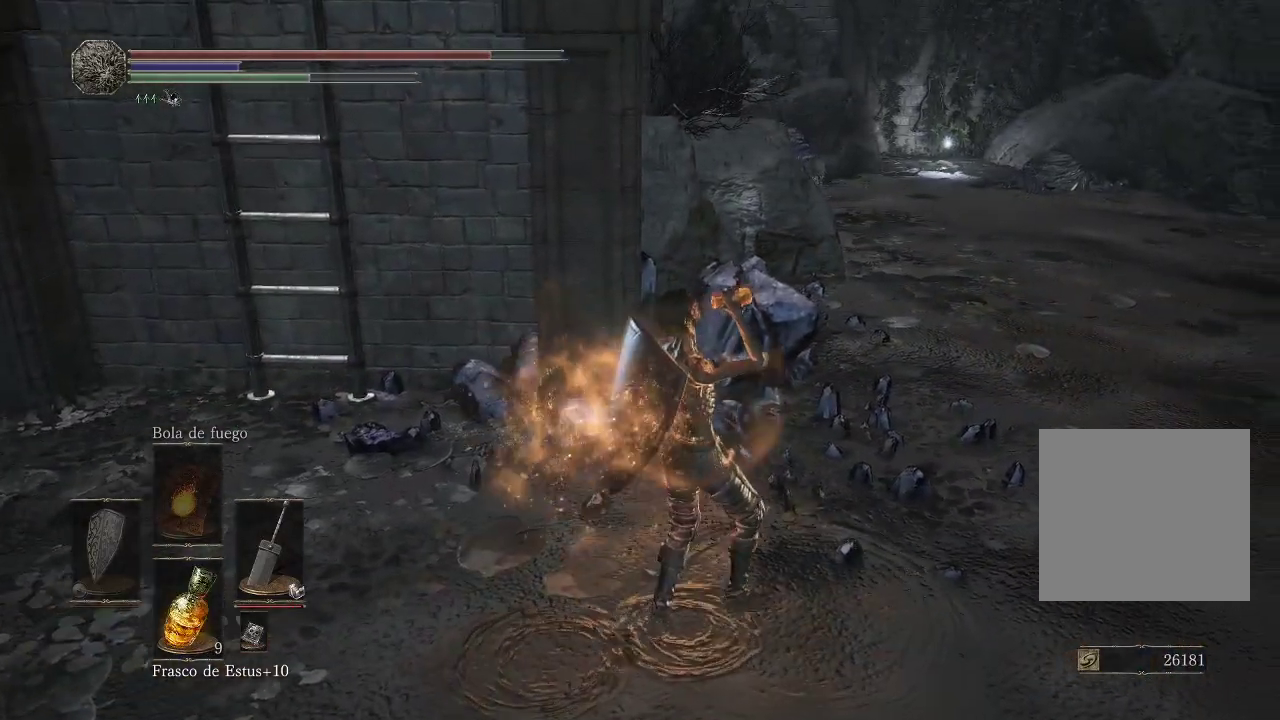
{"buttons": [], "left_stick": "right", "right_stick": "center", "events": [[217, "right_stick", "left"], [400, "right_stick", "center"]]}
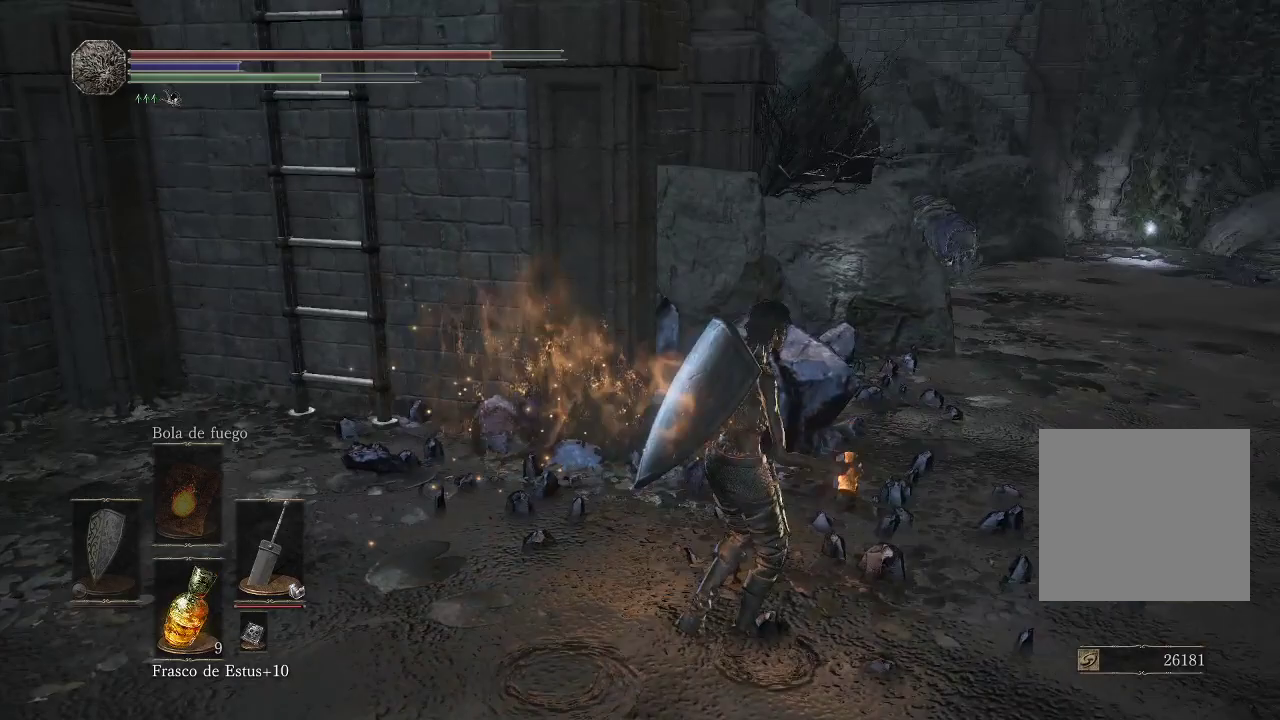
{"buttons": [], "left_stick": "right", "right_stick": "center", "events": []}
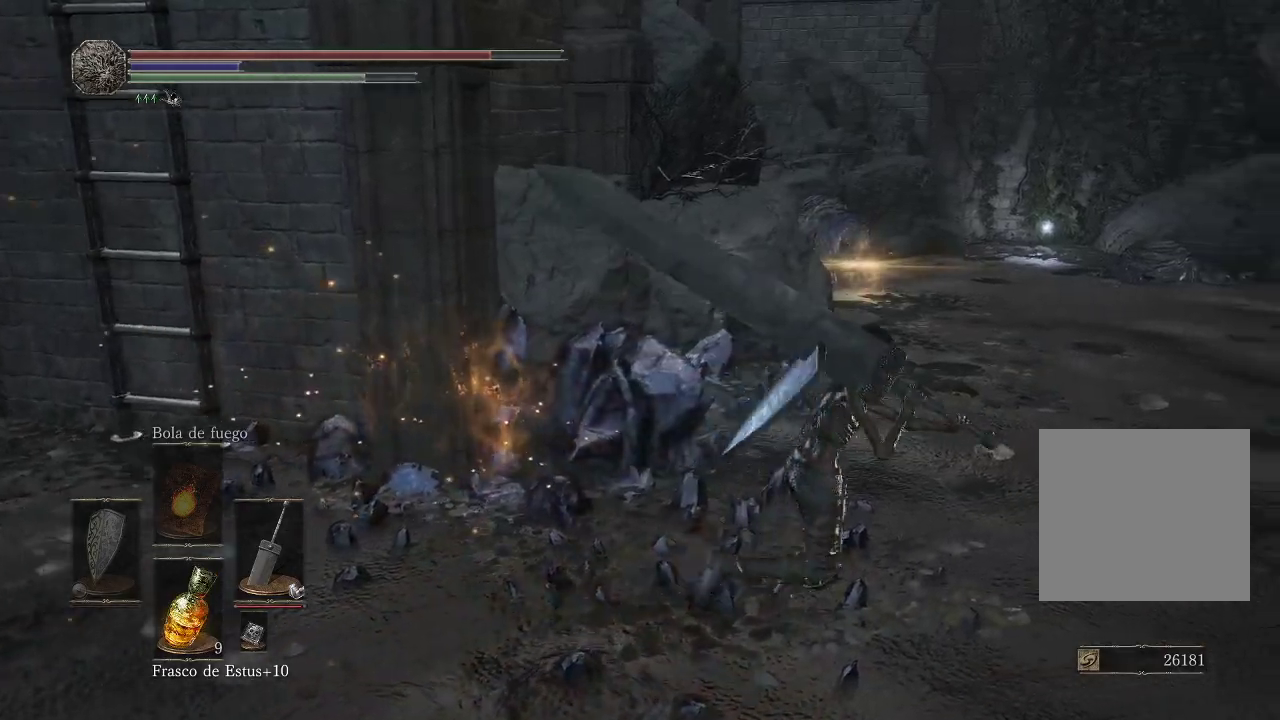
{"buttons": [], "left_stick": "up-right", "right_stick": "center", "events": [[17, "right_stick", "left"], [133, "right_stick", "center"], [200, "left_stick", "up-right"], [283, "B", "down"], [383, "B", "up"]]}
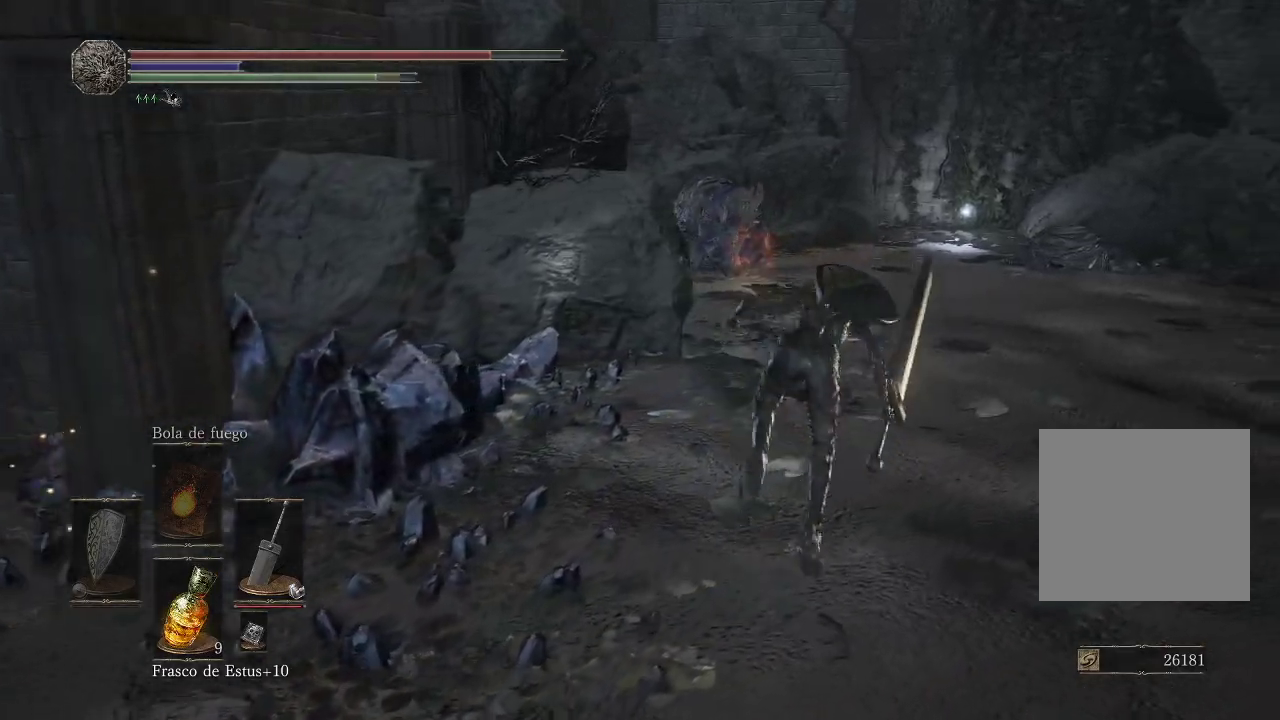
{"buttons": ["B"], "left_stick": "up-right", "right_stick": "center", "events": [[483, "B", "down"]]}
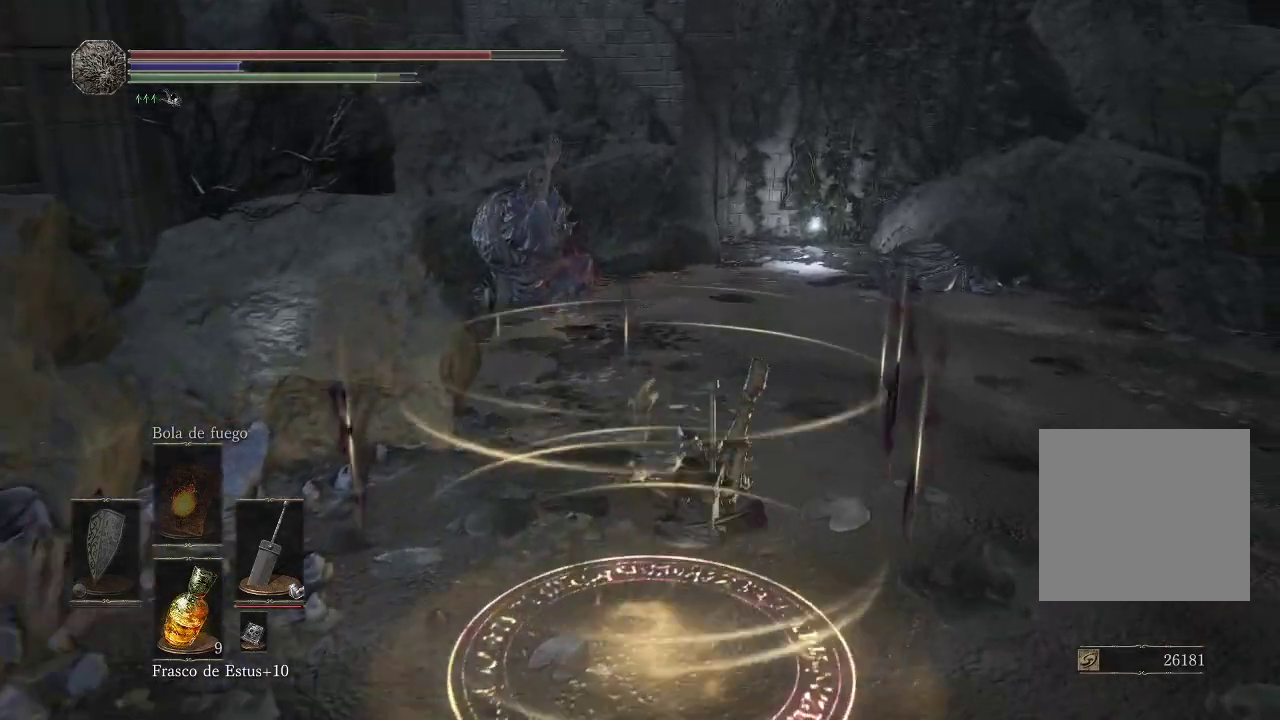
{"buttons": [], "left_stick": "up", "right_stick": "left", "events": [[67, "B", "up"], [100, "B", "down"], [183, "B", "up"], [200, "left_stick", "up"], [350, "right_stick", "left"]]}
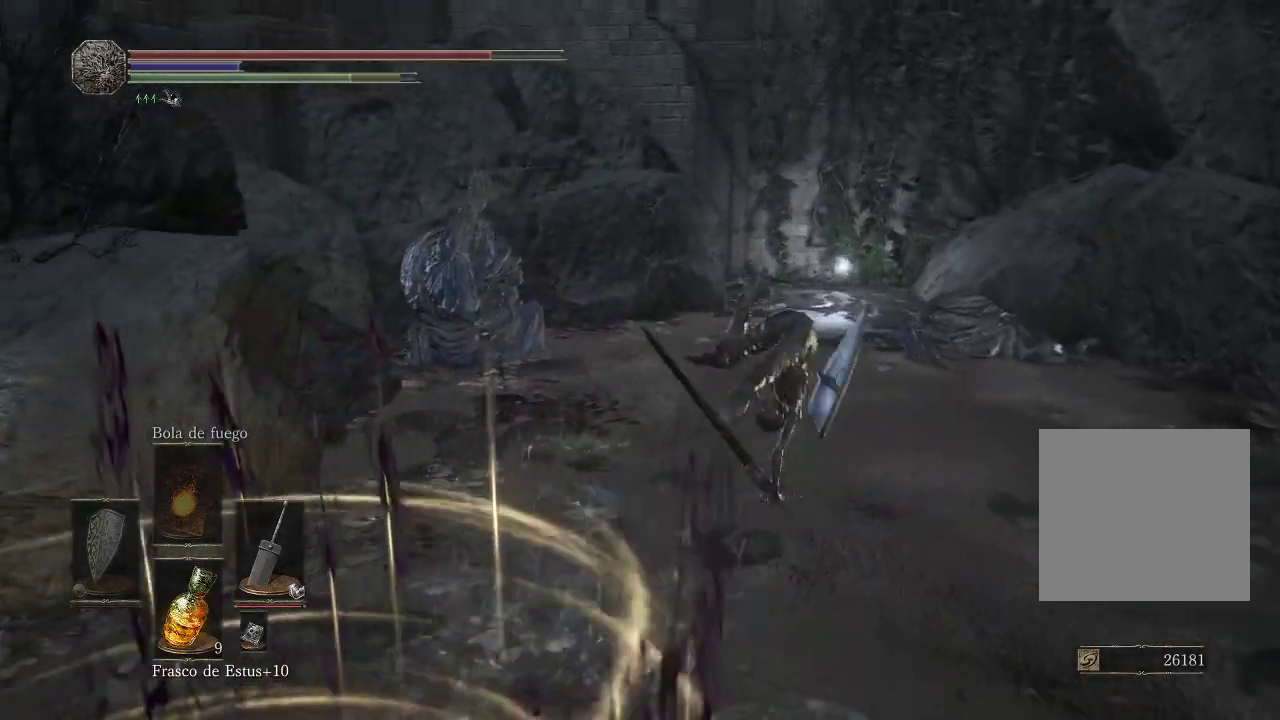
{"buttons": [], "left_stick": "up", "right_stick": "center", "events": [[250, "right_stick", "center"], [333, "right_stick", "left"], [483, "right_stick", "center"]]}
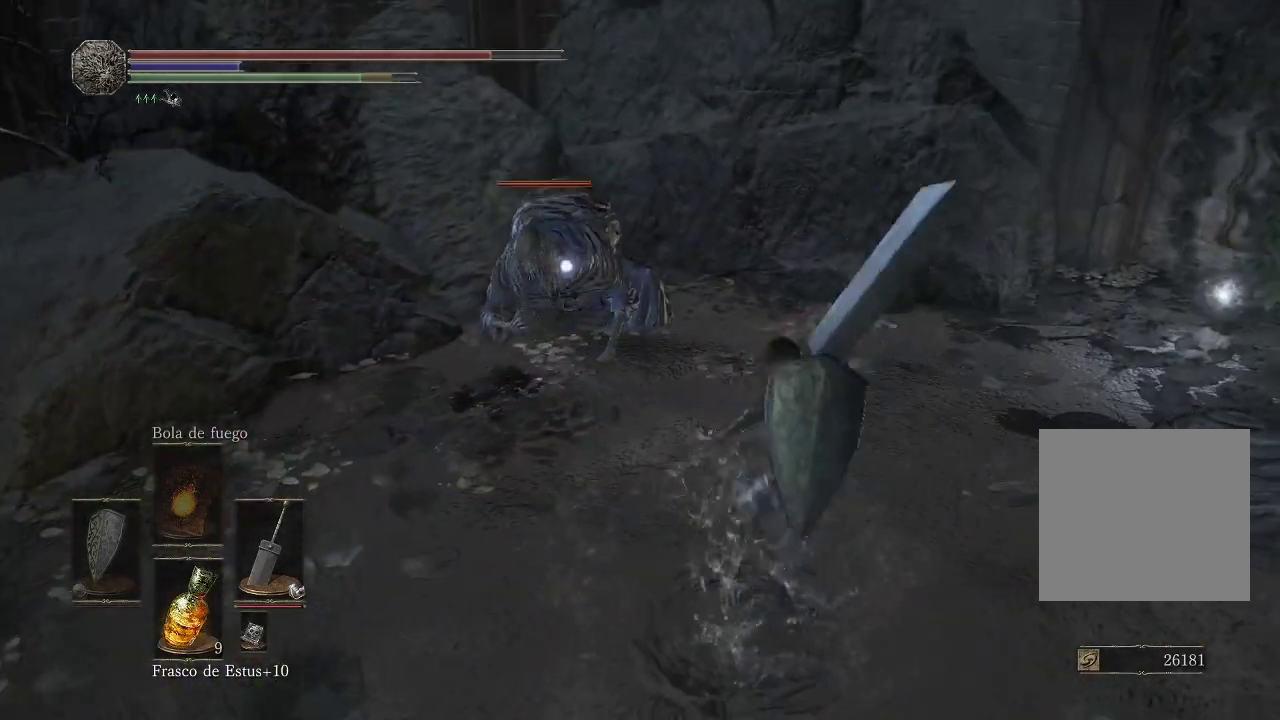
{"buttons": ["R1"], "left_stick": "center", "right_stick": "center", "events": [[117, "R1", "down"], [250, "R1", "up"], [317, "left_stick", "center"], [433, "R1", "down"]]}
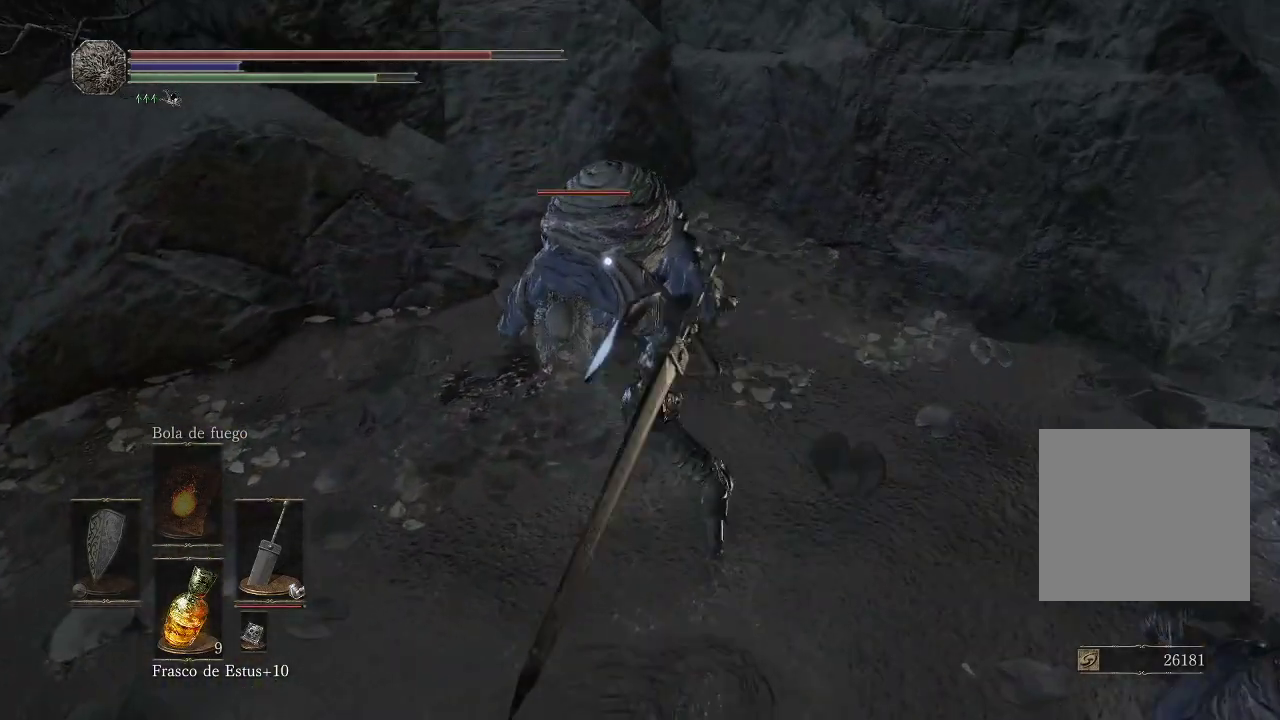
{"buttons": ["R1"], "left_stick": "center", "right_stick": "center", "events": [[50, "R1", "up"], [133, "R1", "down"], [233, "R1", "up"], [300, "R1", "down"], [417, "R1", "up"], [483, "R1", "down"]]}
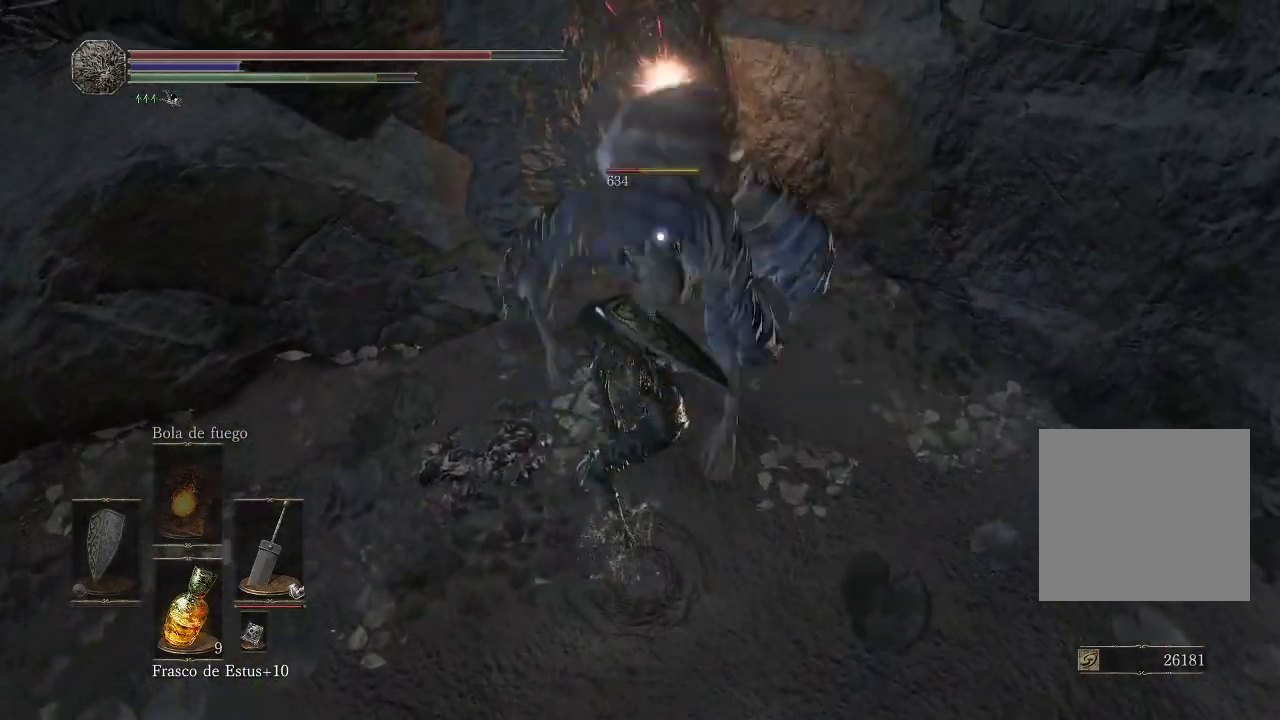
{"buttons": ["R1"], "left_stick": "center", "right_stick": "center", "events": [[117, "R1", "up"], [183, "R1", "down"], [317, "R1", "up"], [400, "R1", "down"]]}
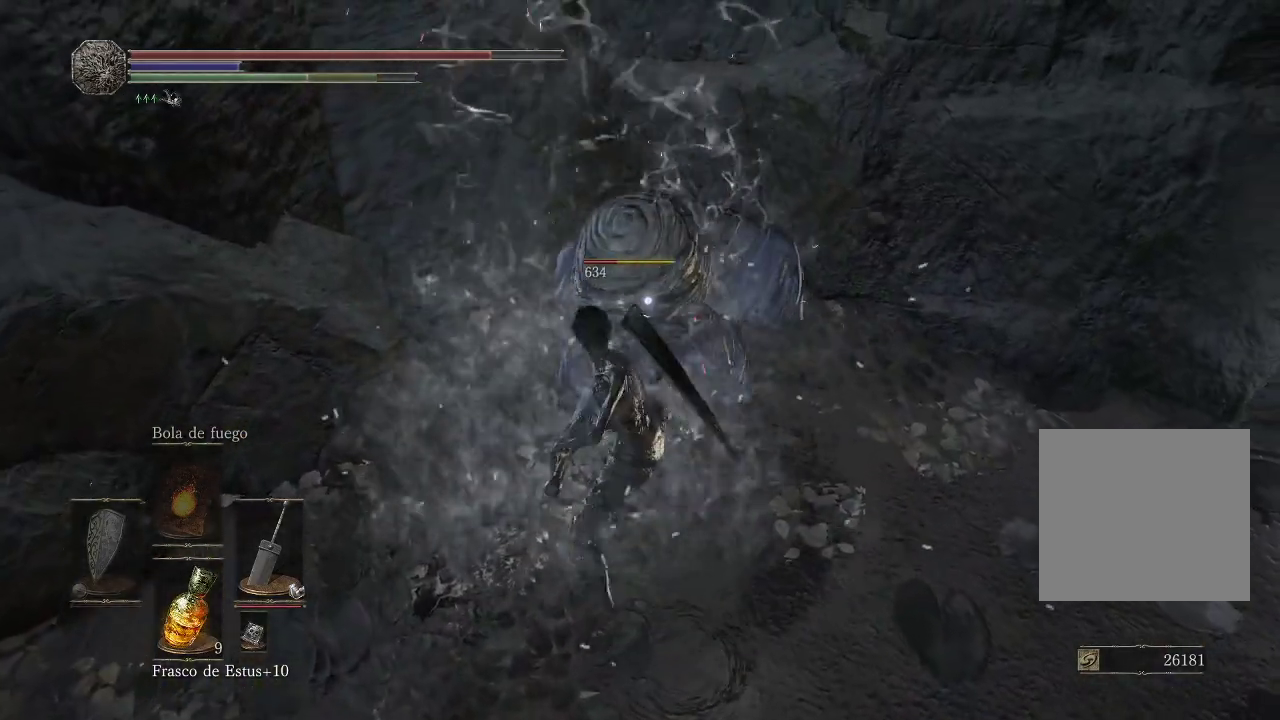
{"buttons": [], "left_stick": "center", "right_stick": "center", "events": [[50, "R1", "up"], [117, "R1", "down"], [250, "R1", "up"], [317, "R1", "down"], [450, "R1", "up"]]}
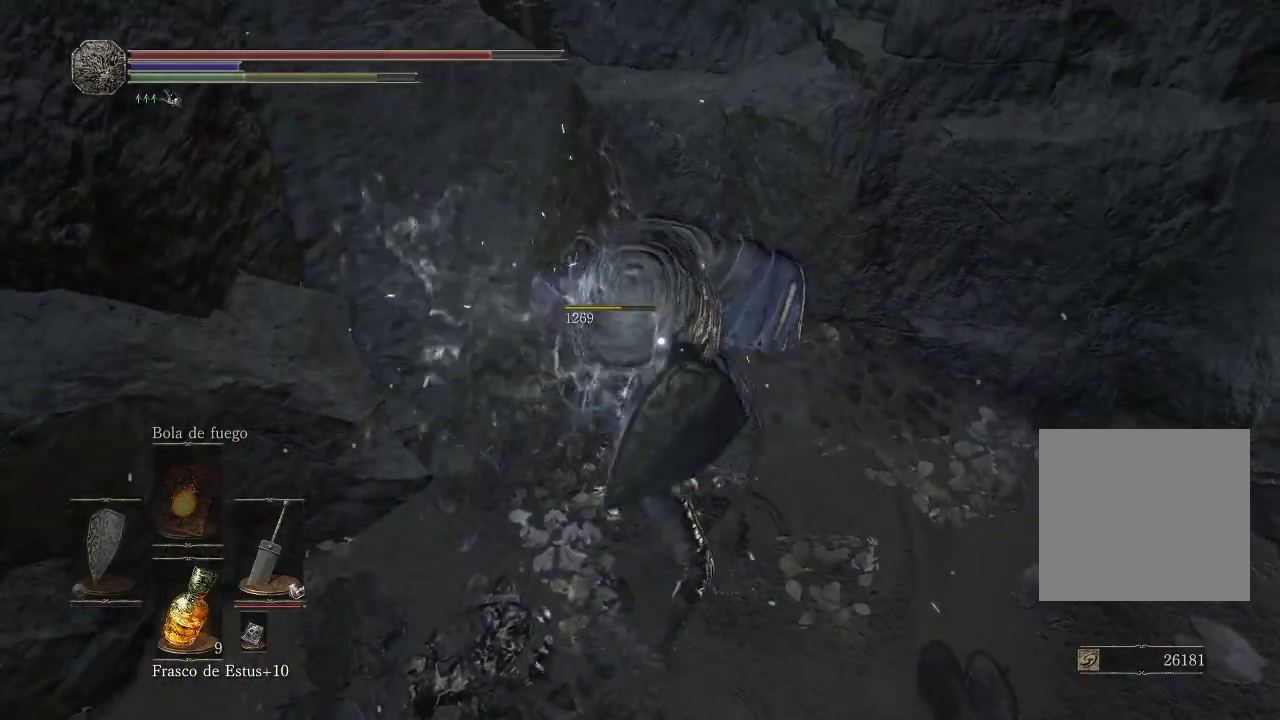
{"buttons": ["R1"], "left_stick": "center", "right_stick": "center", "events": [[33, "R1", "down"], [150, "R1", "up"], [217, "R1", "down"], [367, "R1", "up"], [450, "R1", "down"]]}
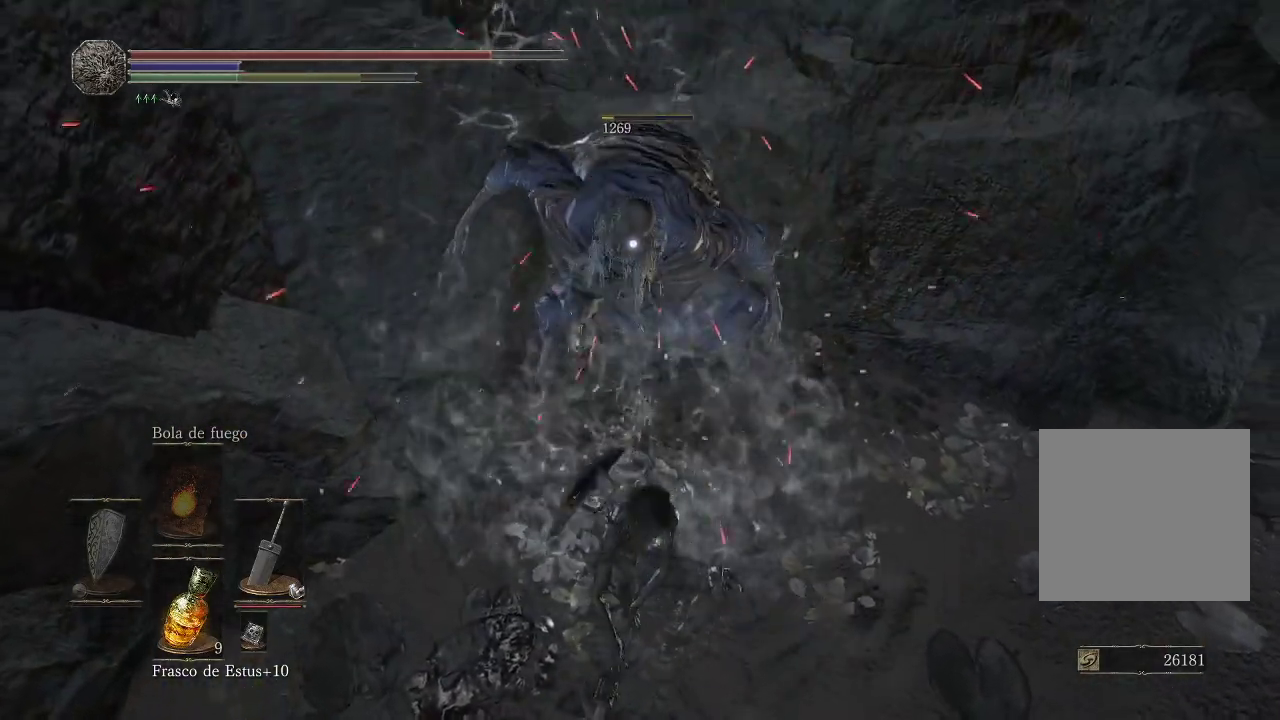
{"buttons": ["R1"], "left_stick": "center", "right_stick": "center", "events": [[117, "R1", "up"], [250, "R1", "down"], [400, "R1", "up"], [483, "R1", "down"]]}
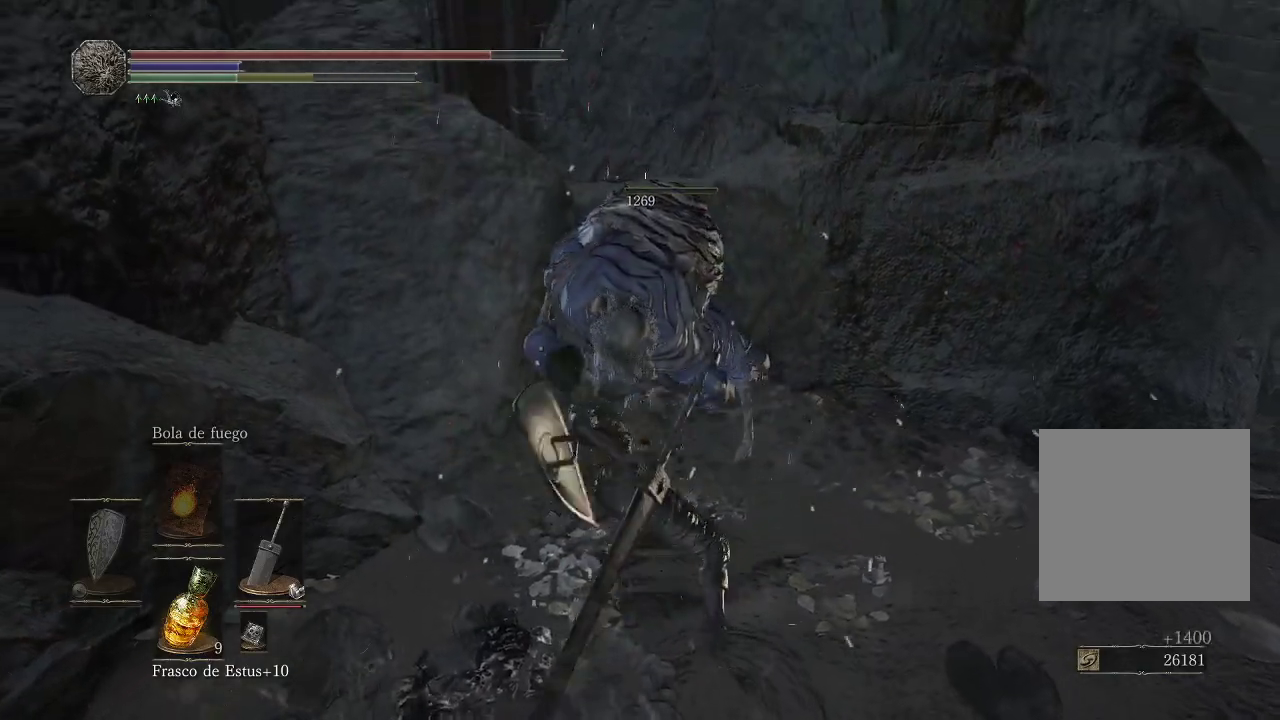
{"buttons": [], "left_stick": "center", "right_stick": "center", "events": [[117, "R1", "up"], [183, "R1", "down"], [300, "R1", "up"], [367, "R1", "down"], [500, "R1", "up"]]}
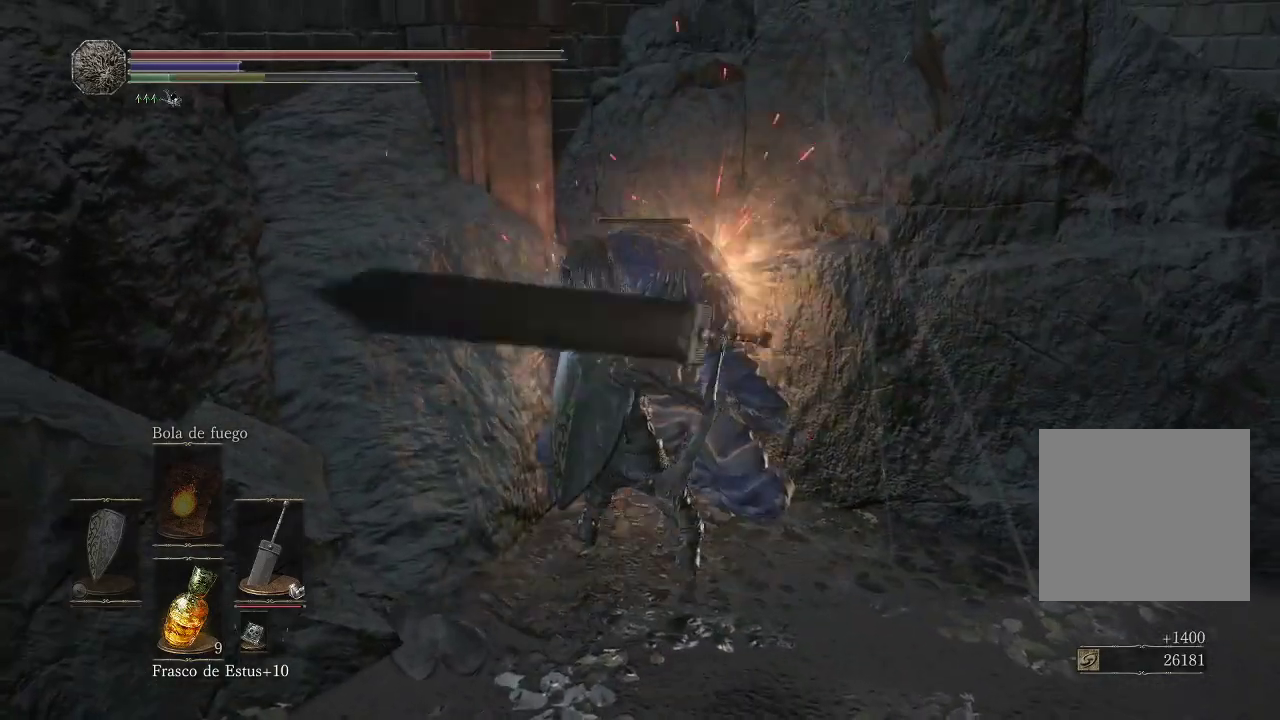
{"buttons": [], "left_stick": "right", "right_stick": "down-right", "events": [[167, "left_stick", "right"], [383, "right_stick", "right"], [483, "right_stick", "down-right"]]}
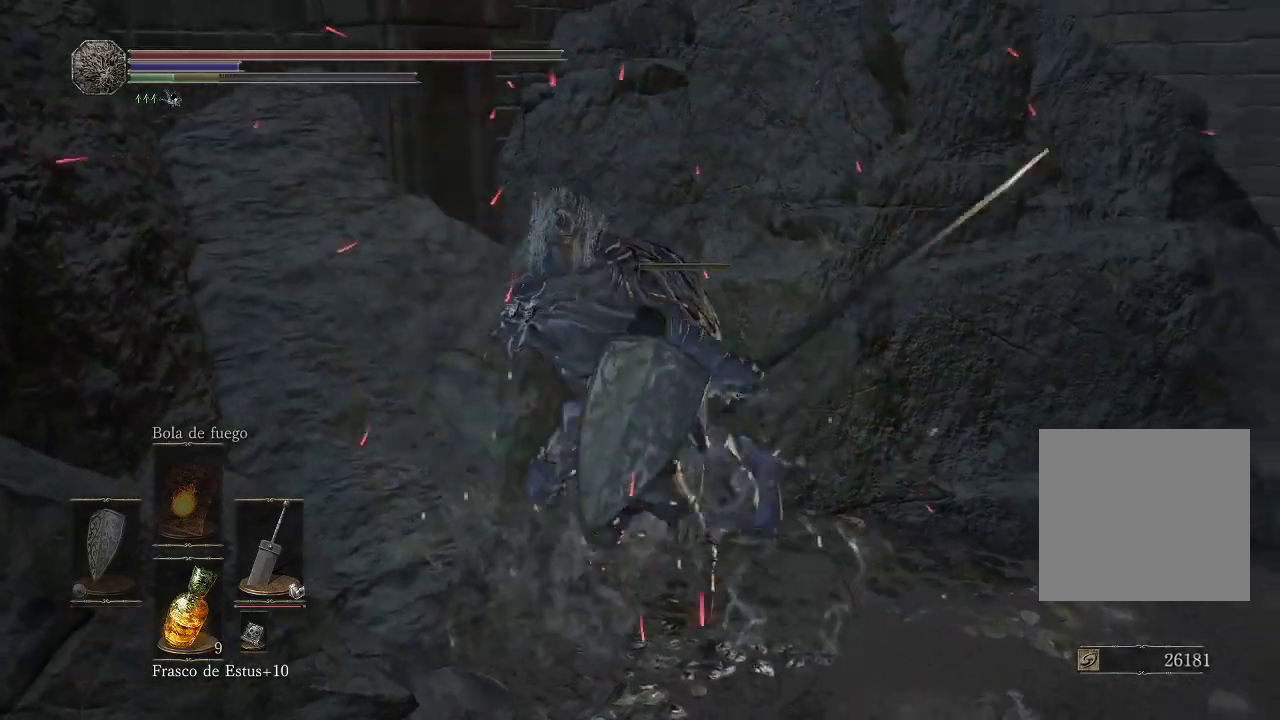
{"buttons": [], "left_stick": "up-right", "right_stick": "center", "events": [[283, "right_stick", "center"], [333, "left_stick", "up-right"]]}
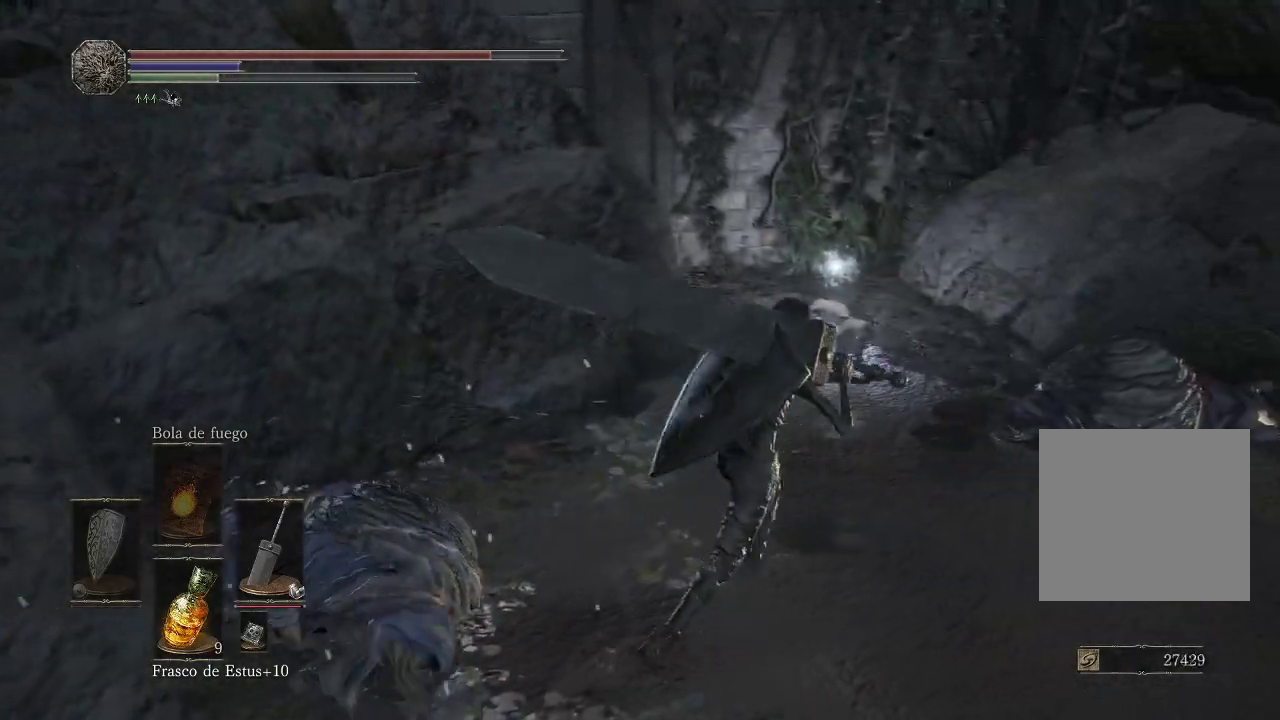
{"buttons": [], "left_stick": "up", "right_stick": "center", "events": [[233, "left_stick", "up"]]}
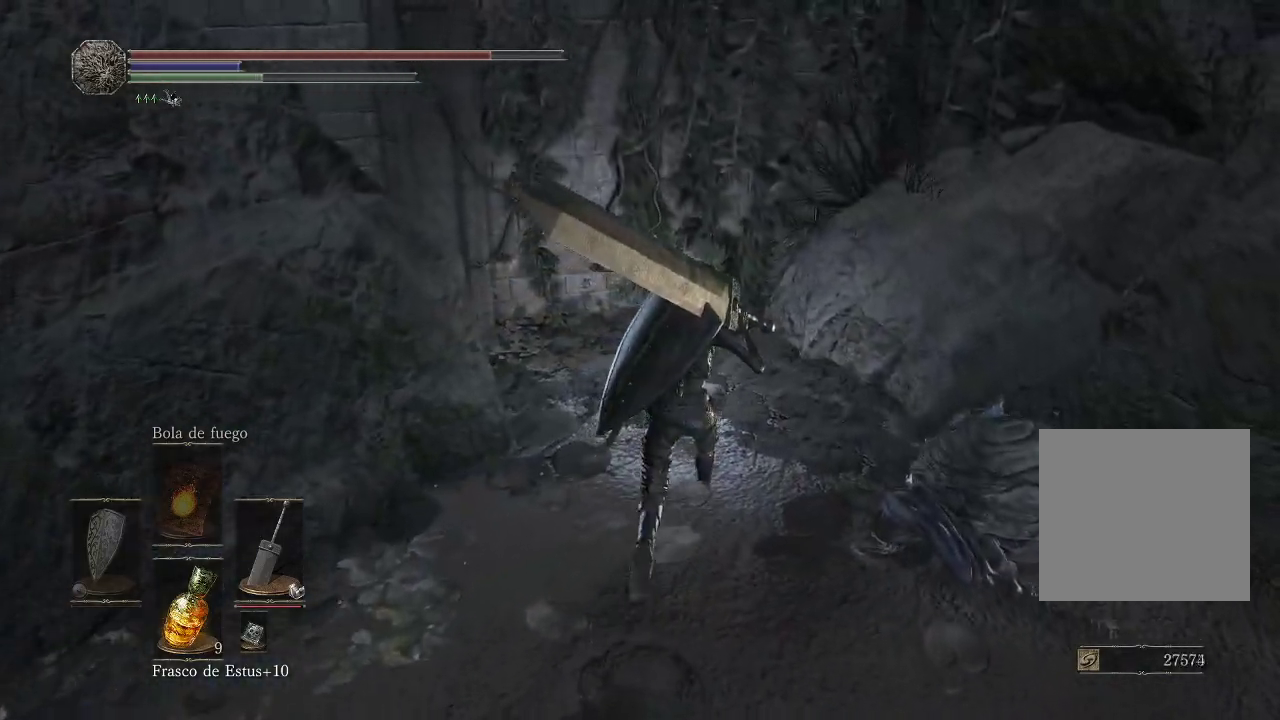
{"buttons": [], "left_stick": "center", "right_stick": "center", "events": [[200, "A", "down"], [333, "A", "up"], [350, "left_stick", "center"]]}
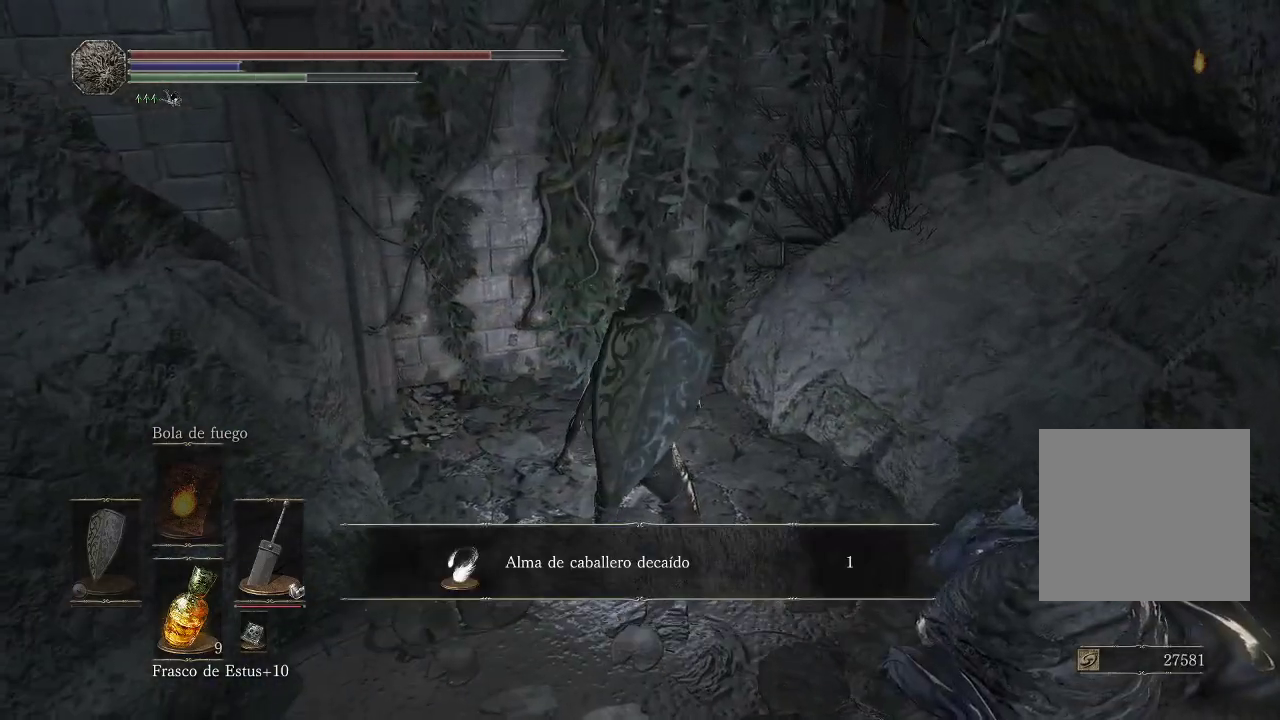
{"buttons": [], "left_stick": "up-right", "right_stick": "center", "events": [[217, "A", "down"], [283, "left_stick", "up-right"], [300, "A", "up"]]}
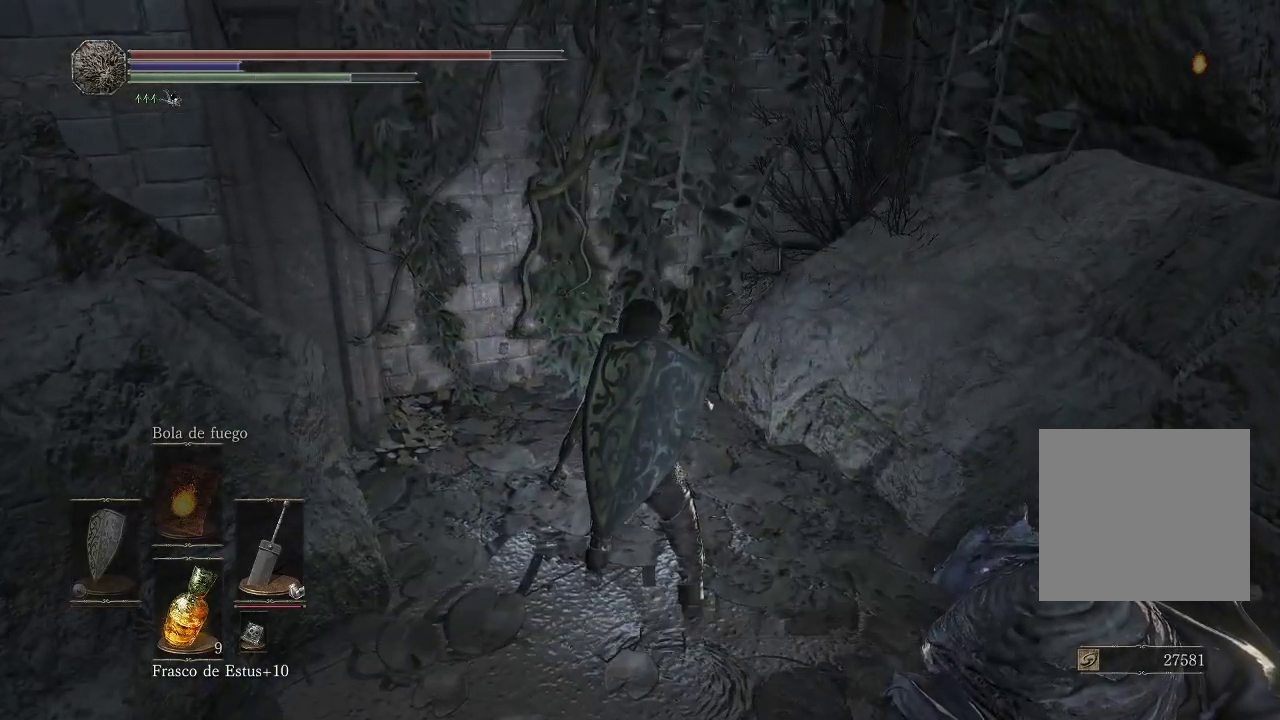
{"buttons": [], "left_stick": "up-right", "right_stick": "right", "events": [[33, "right_stick", "right"]]}
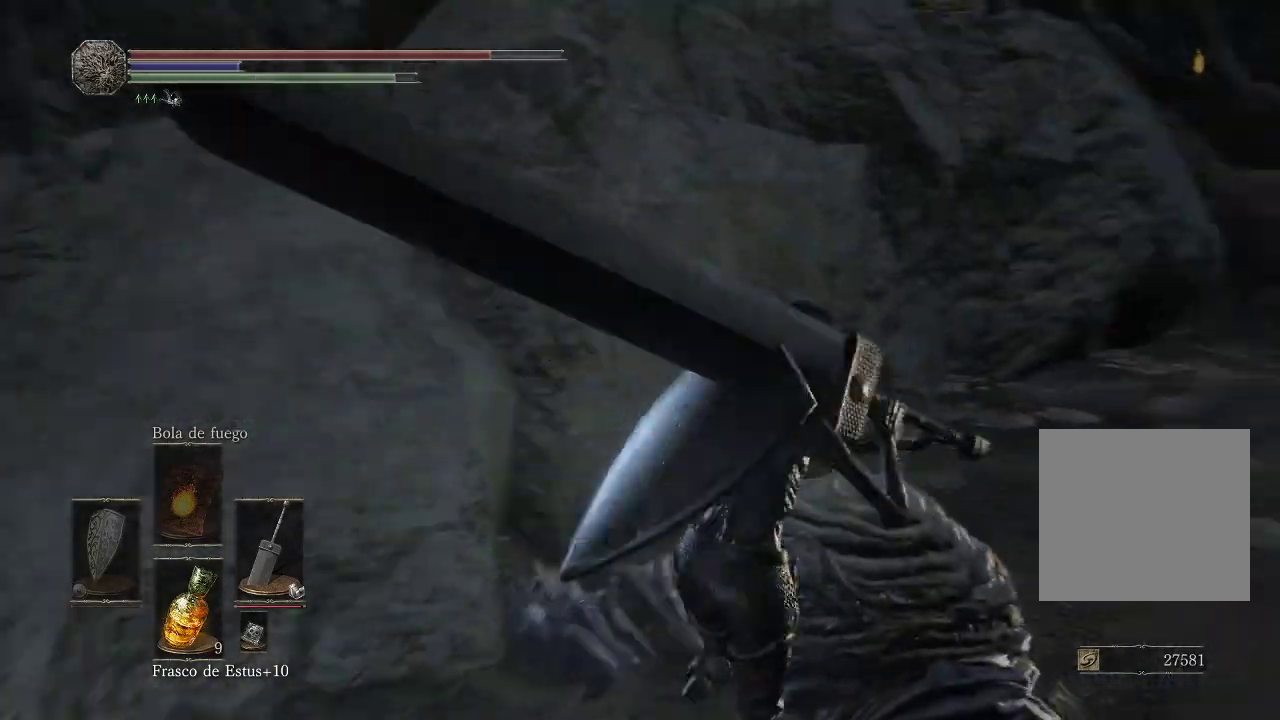
{"buttons": [], "left_stick": "up", "right_stick": "center", "events": [[300, "left_stick", "up"], [333, "right_stick", "center"]]}
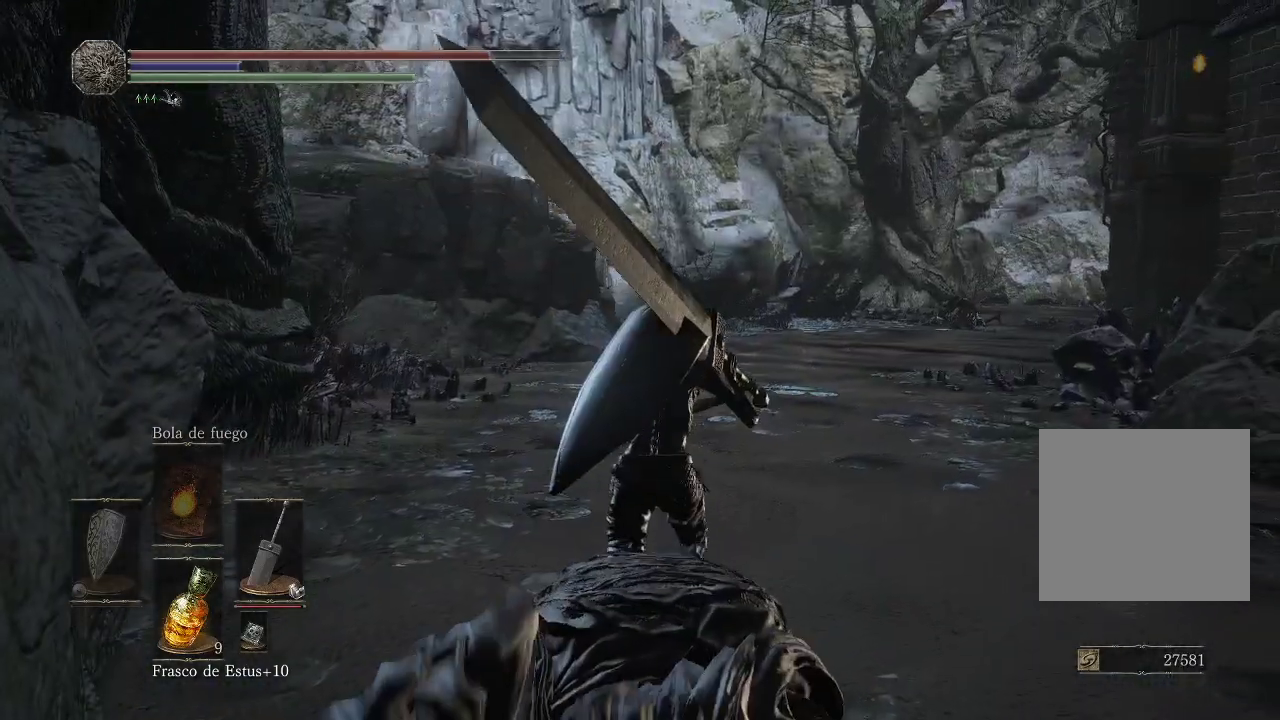
{"buttons": ["B"], "left_stick": "up", "right_stick": "center", "events": [[83, "B", "down"]]}
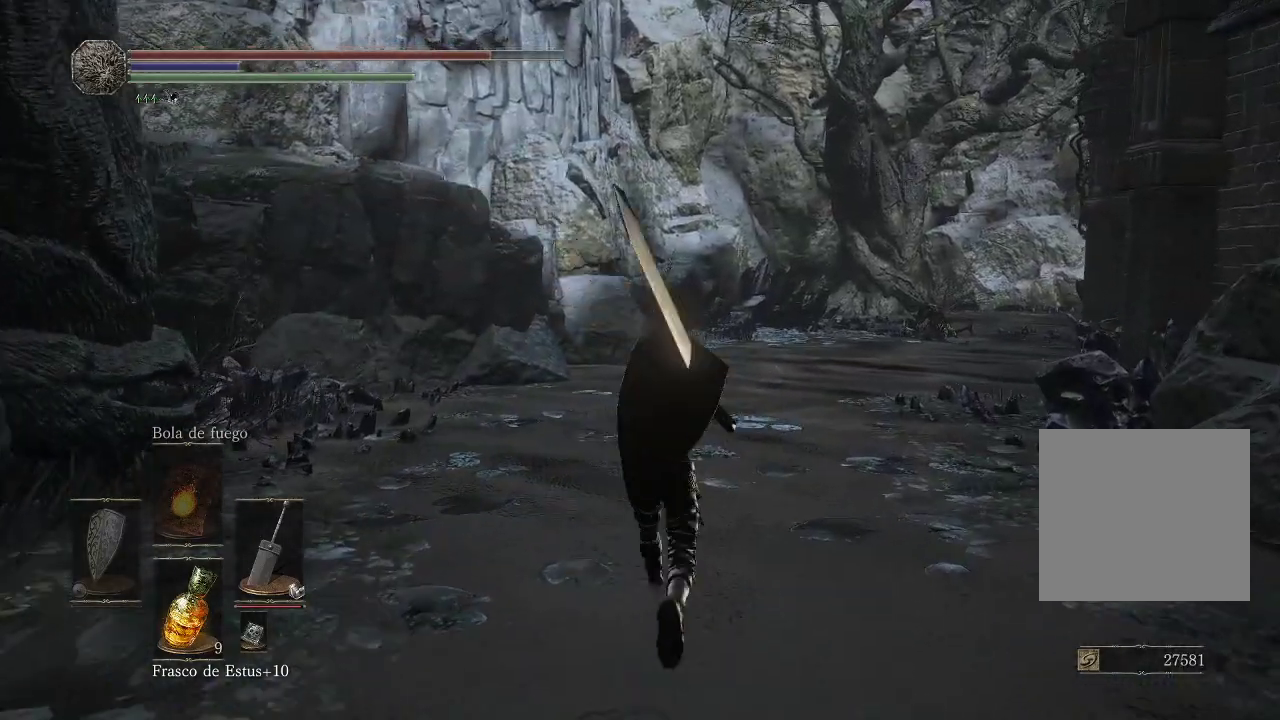
{"buttons": [], "left_stick": "up", "right_stick": "center", "events": [[317, "B", "up"]]}
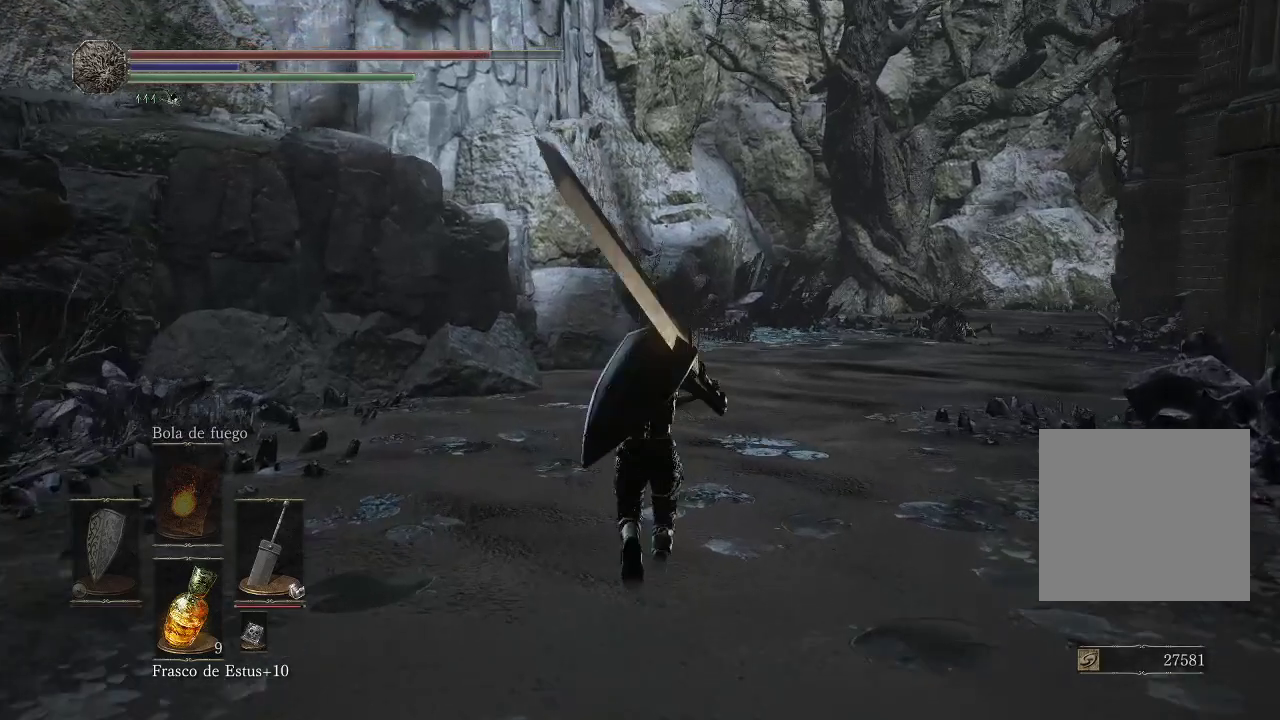
{"buttons": [], "left_stick": "up-left", "right_stick": "right", "events": [[50, "right_stick", "right"], [200, "left_stick", "up-left"]]}
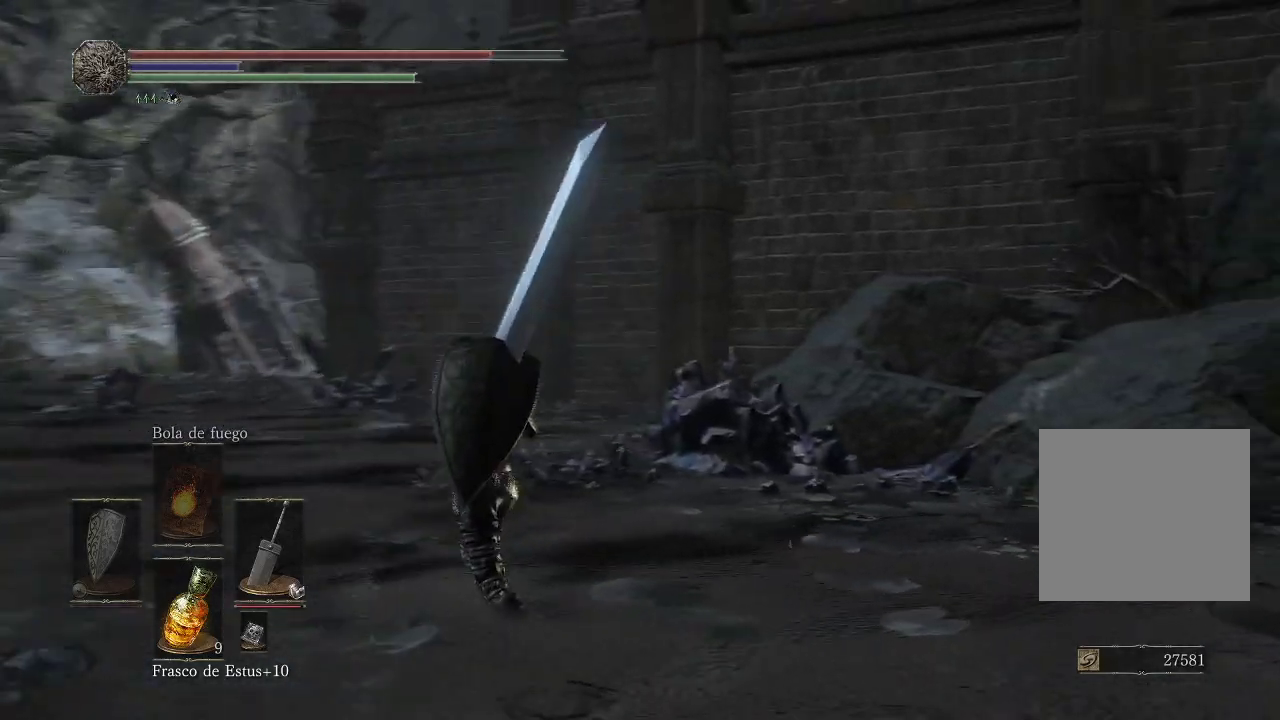
{"buttons": [], "left_stick": "up-left", "right_stick": "right", "events": [[183, "right_stick", "center"], [300, "right_stick", "right"]]}
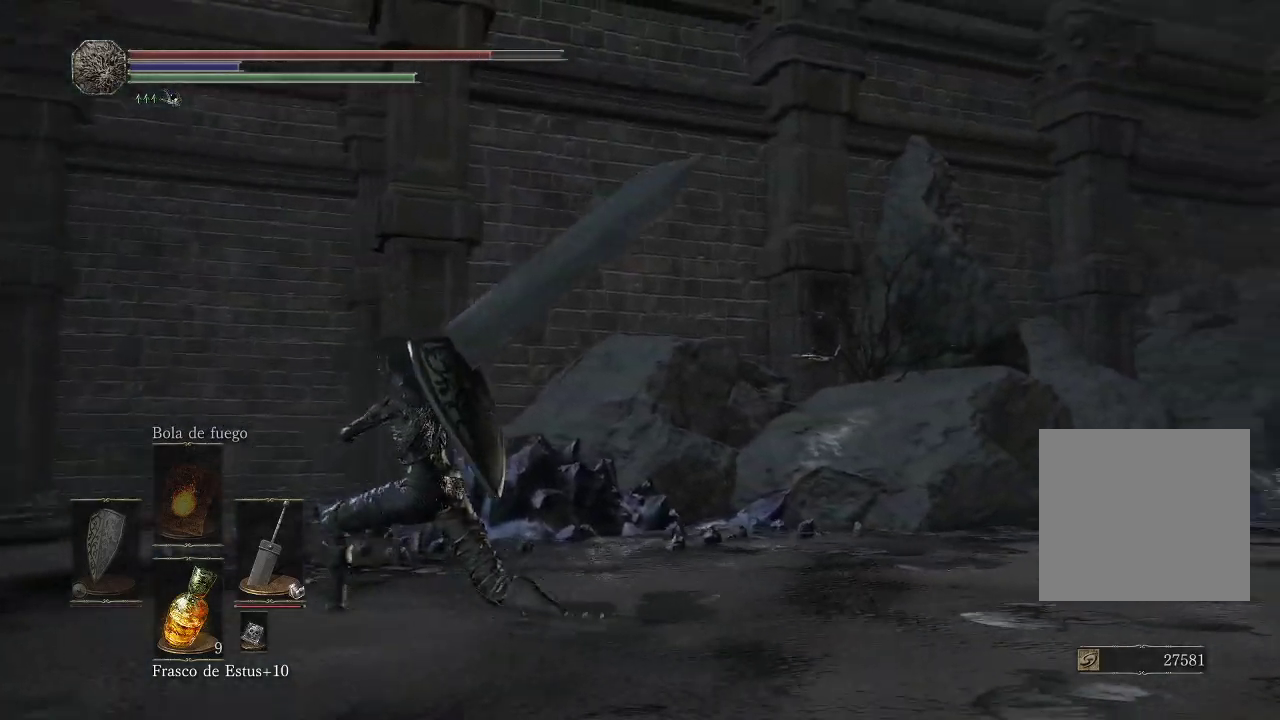
{"buttons": [], "left_stick": "left", "right_stick": "right", "events": [[450, "left_stick", "left"]]}
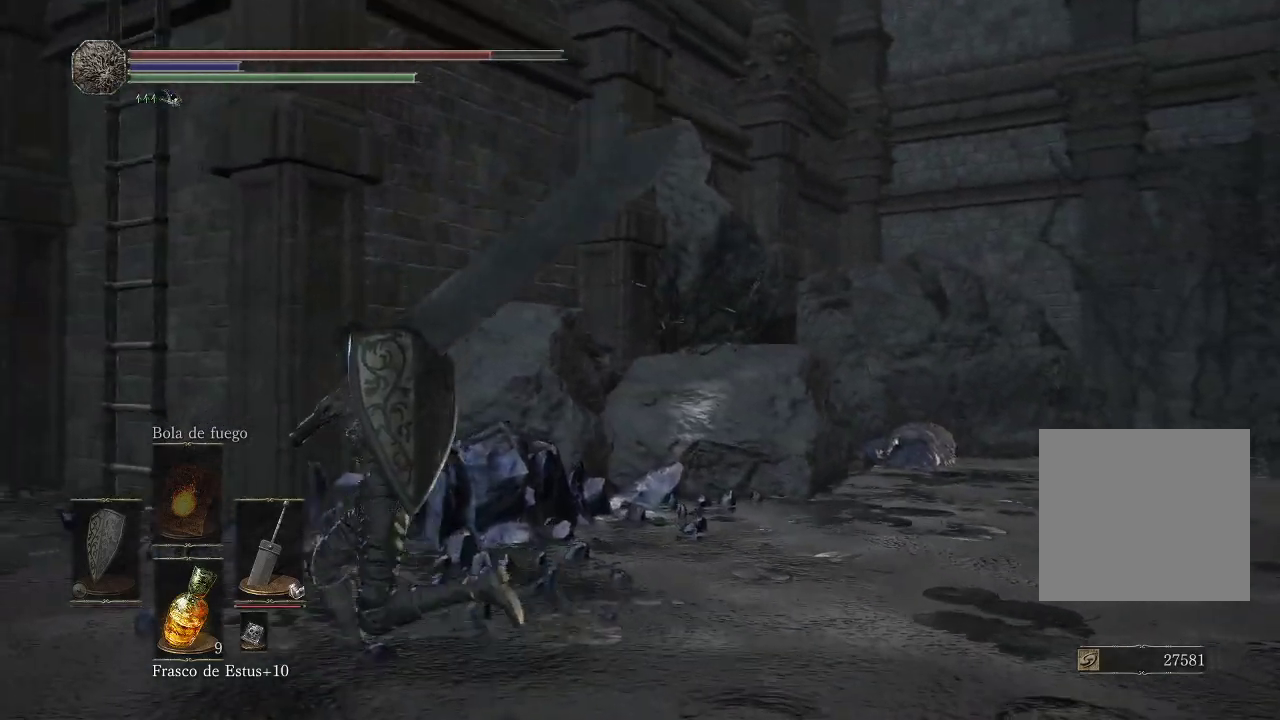
{"buttons": [], "left_stick": "up-left", "right_stick": "down-right", "events": [[17, "right_stick", "center"], [367, "right_stick", "right"], [417, "left_stick", "up-left"], [417, "right_stick", "down-right"]]}
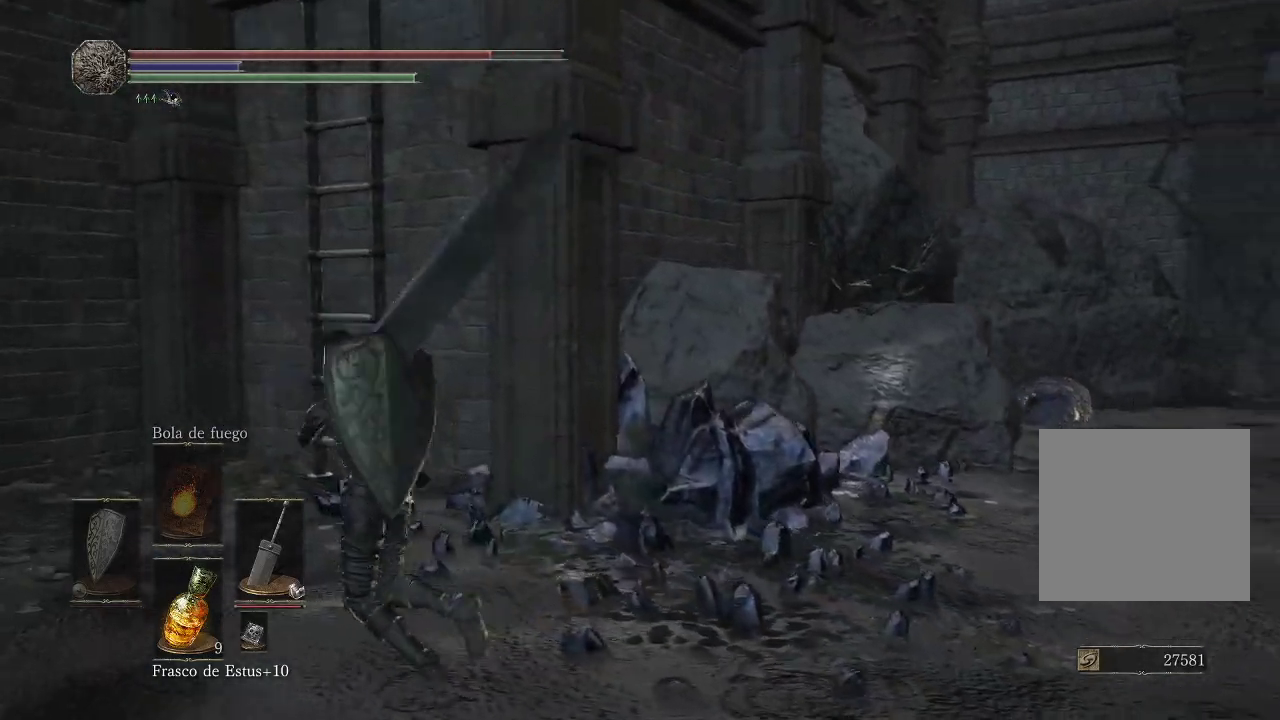
{"buttons": [], "left_stick": "up-left", "right_stick": "center", "events": [[83, "right_stick", "center"]]}